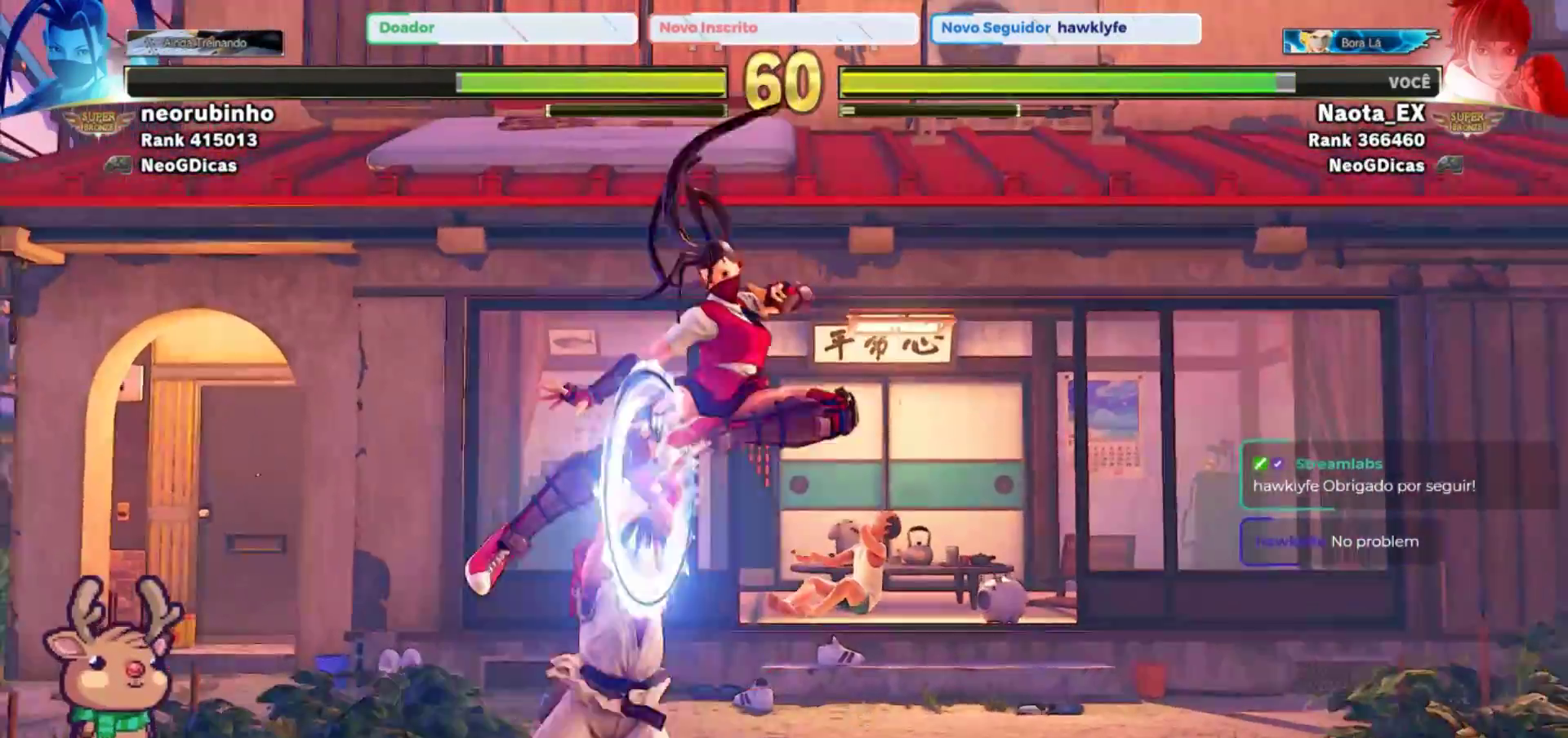
Gameplay with a controller (arcade stick); each line is a JSON object with the inputs held at the frame after it (dt_ms = milliseconds from this image to that frame). "events" lists button and stick changes between this image and that frame as [ms after this image, input, new state], when the widget could be followed in between. Not read: L3 R3.
{"dt_ms": 500, "buttons": [], "left_stick": "down-left", "events": [[67, "CROSS", "down"], [67, "SQUARE", "down"], [167, "CROSS", "up"], [167, "SQUARE", "up"], [250, "SQUARE", "down"], [267, "CROSS", "down"], [317, "CROSS", "up"], [333, "SQUARE", "up"], [433, "left_stick", "down-left"]]}
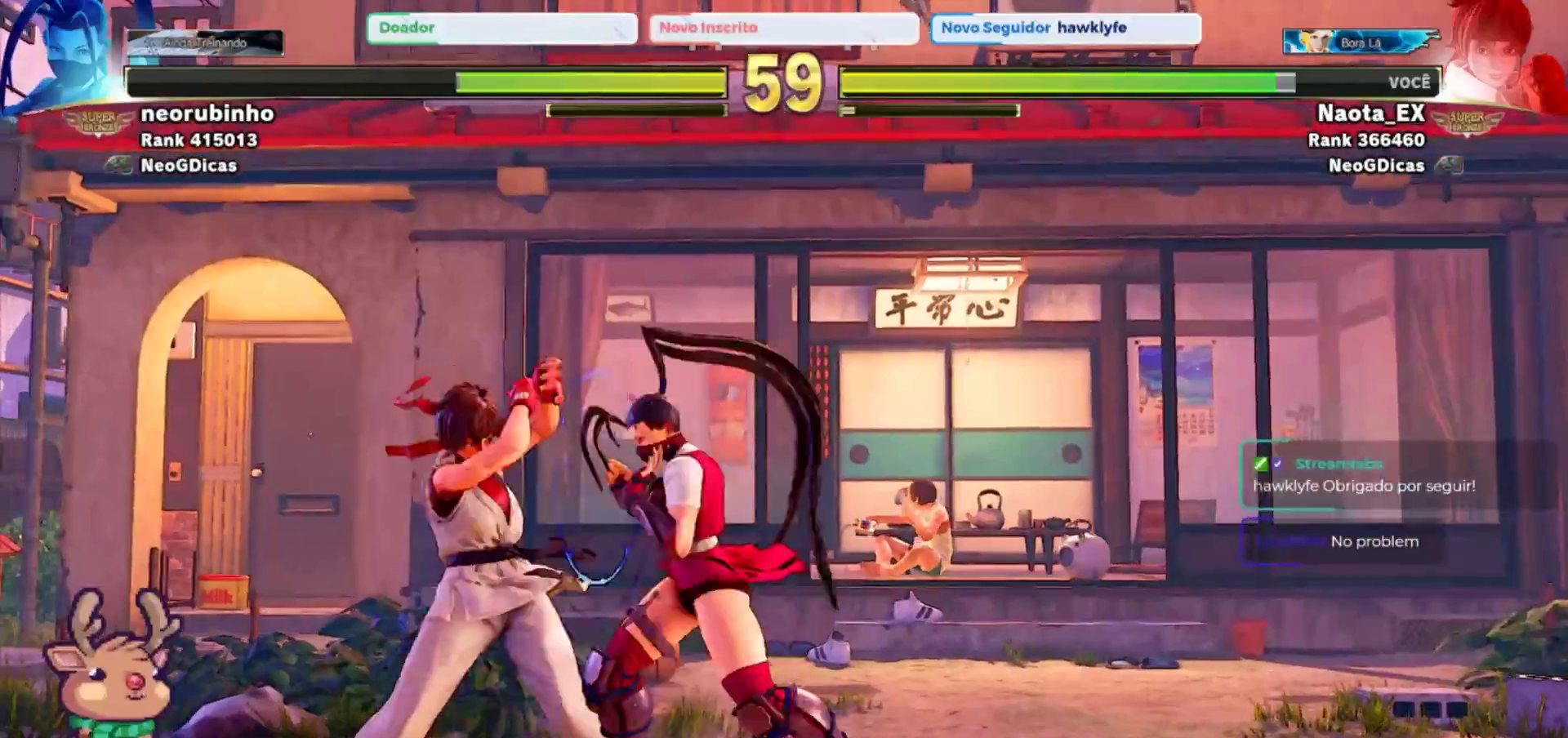
{"dt_ms": 1000, "buttons": ["CROSS", "SQUARE"], "left_stick": "right"}
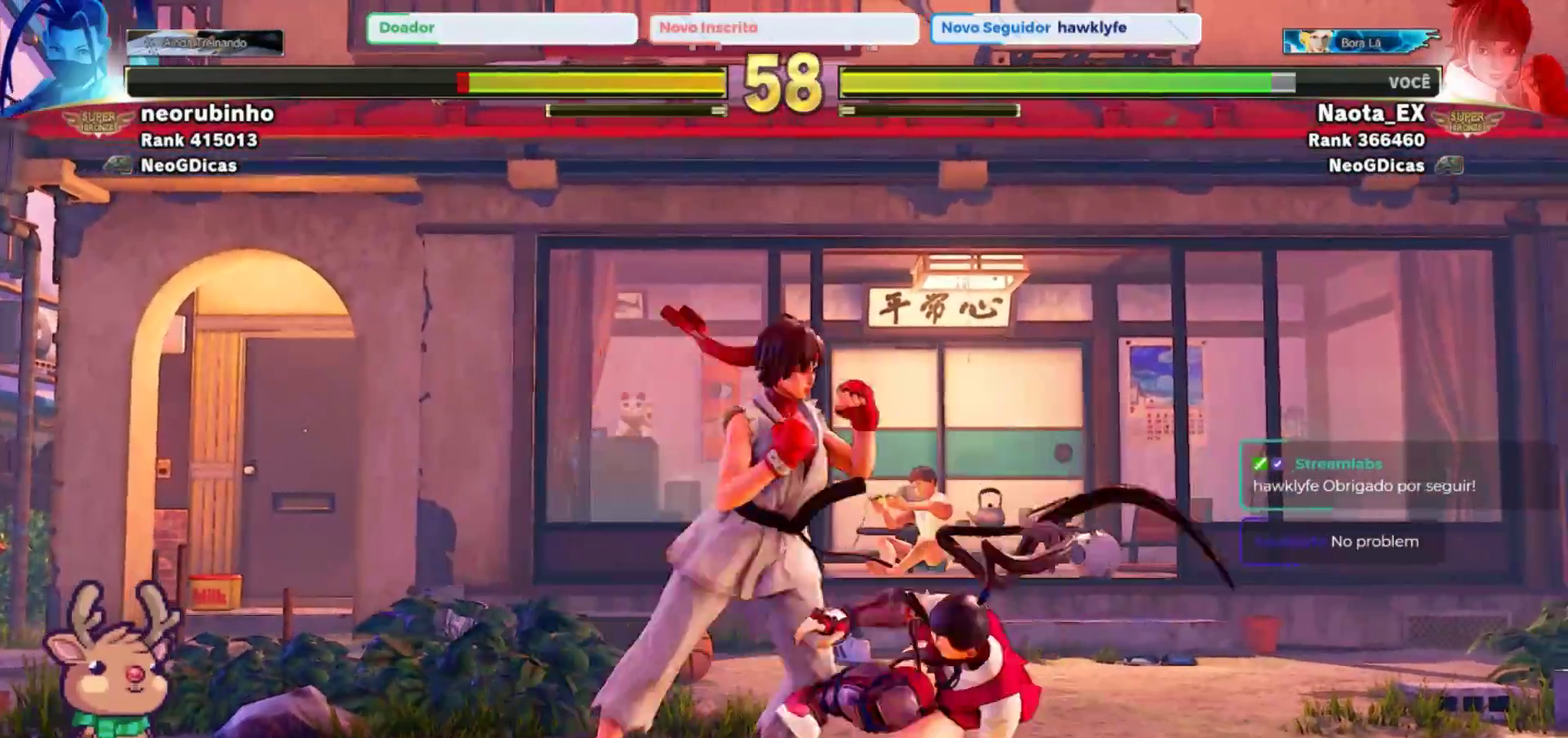
{"dt_ms": 500, "buttons": ["SQUARE"], "left_stick": "down-left", "events": [[83, "CROSS", "up"], [83, "left_stick", "left"], [100, "SQUARE", "up"], [333, "SQUARE", "down"], [417, "SQUARE", "up"], [433, "left_stick", "down-left"], [483, "SQUARE", "down"]]}
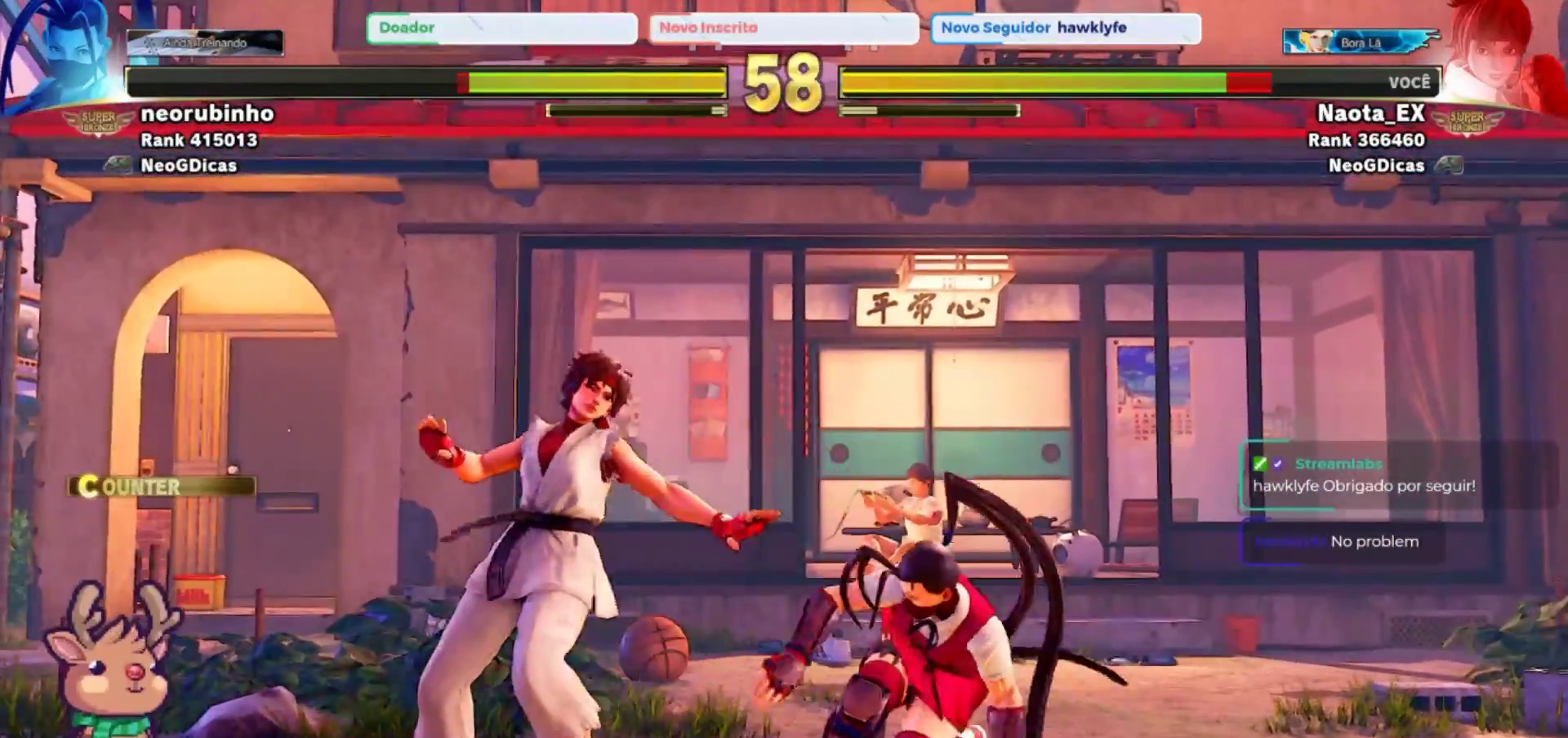
{"dt_ms": 500, "buttons": [], "left_stick": "down-left", "events": [[100, "SQUARE", "up"]]}